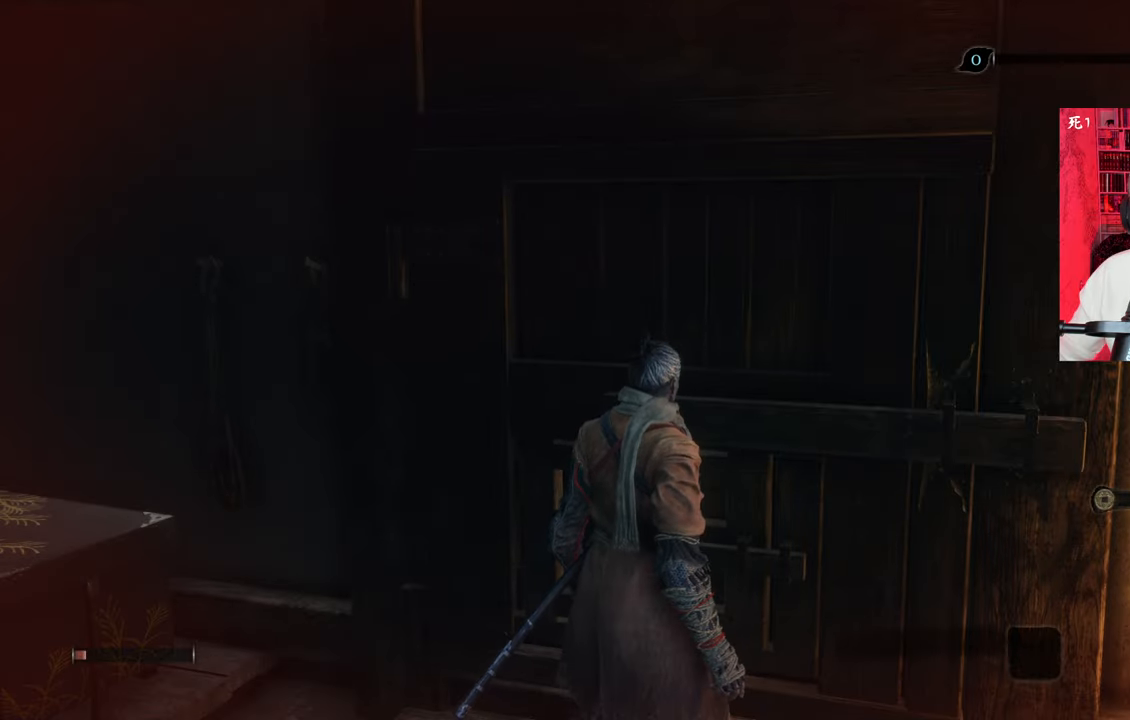
Gameplay with keyboard and mouse; each line is a JSON object with the keys and mouse buttons held at the frame after it. "events" lists presses ("down") and releases ("up") of "1", "2", "3", "4", "5", "a", "alt", "c", "caps_lock", "ctrl", "d", "e", "f", "g", "q", "r", "s", "shift", "space", "t", "tab", "v", "w", "x", "z", "mouse_left", "mouse_wheel" and "mouse_right" between this image and that frame as [ms after this image, input, new state], when the widget could be followed in between. "mouse_left", "mouse_wheel", "mouse_right" = the "left", "wheel", "right" buttons of the "mouse" list. No other keys are recorded. "wheel" means that the mouse wheel is clicked or scrolled. Not read: mouse_move.
{"keys": ["a"], "mouse": [], "events": [[350, "a", "down"]]}
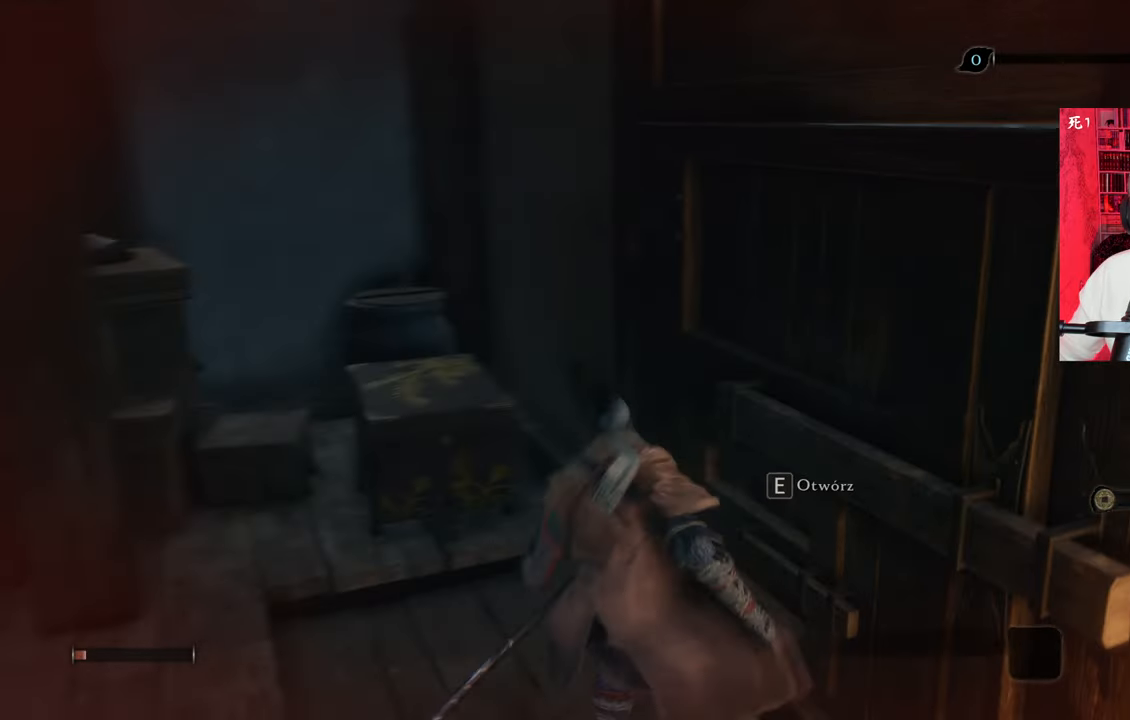
{"keys": ["a"], "mouse": [], "events": []}
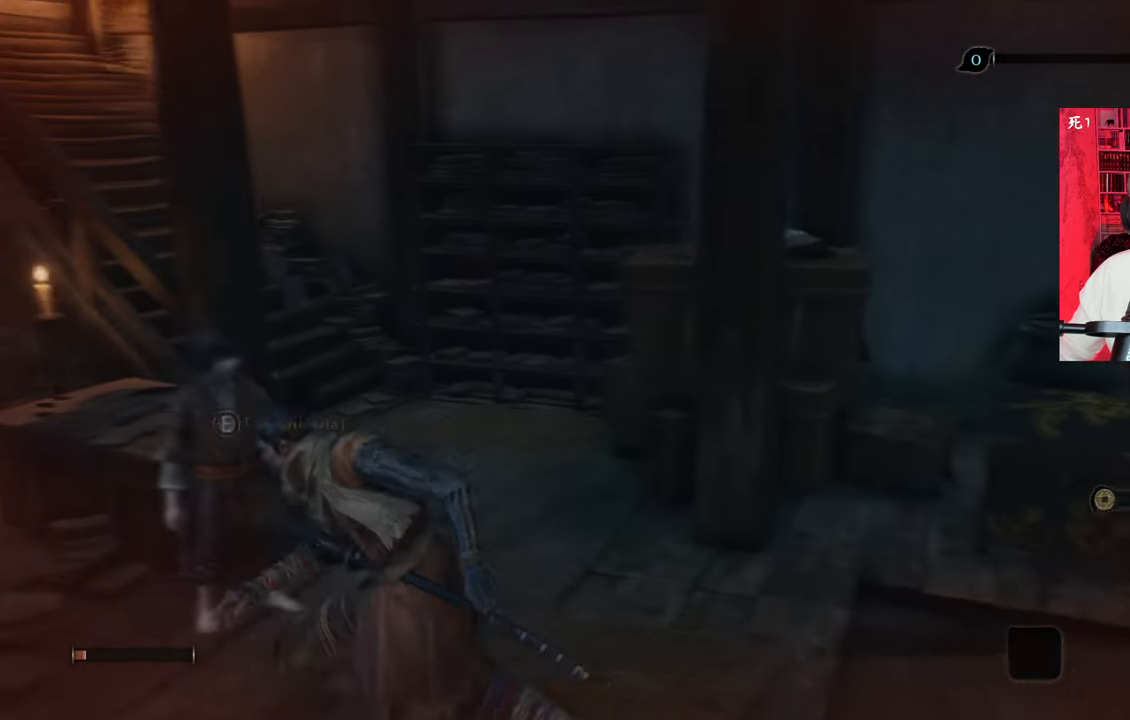
{"keys": [], "mouse": [], "events": [[33, "a", "up"]]}
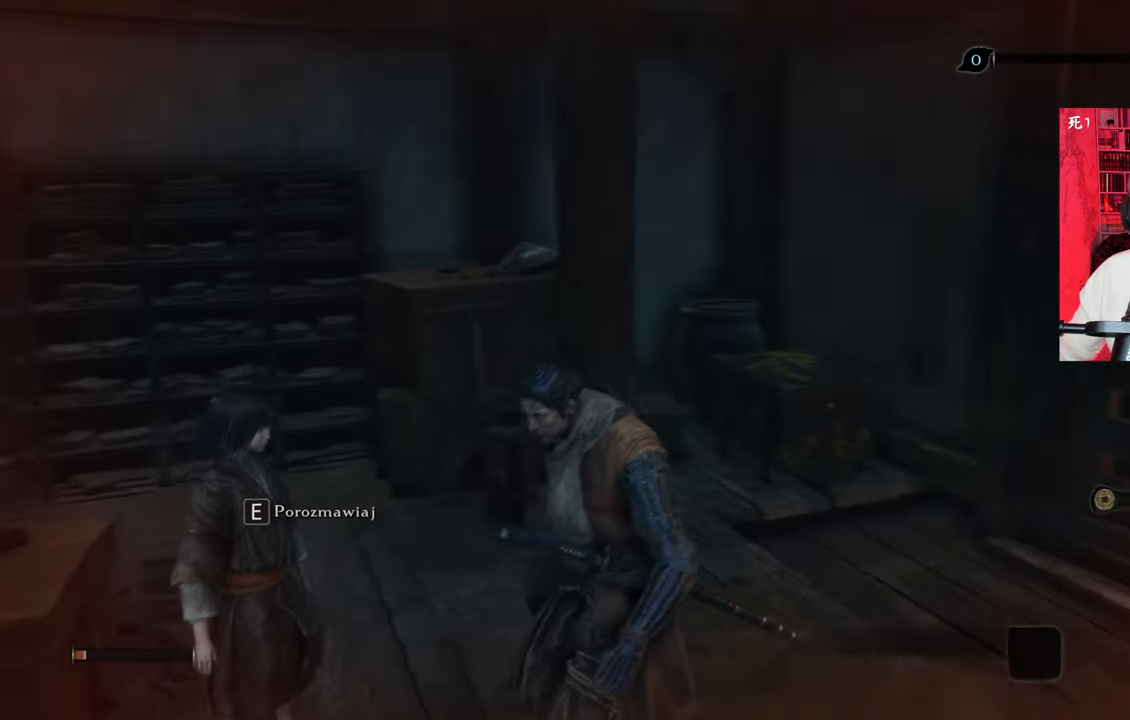
{"keys": [], "mouse": [], "events": [[50, "x", "down"], [83, "x", "up"]]}
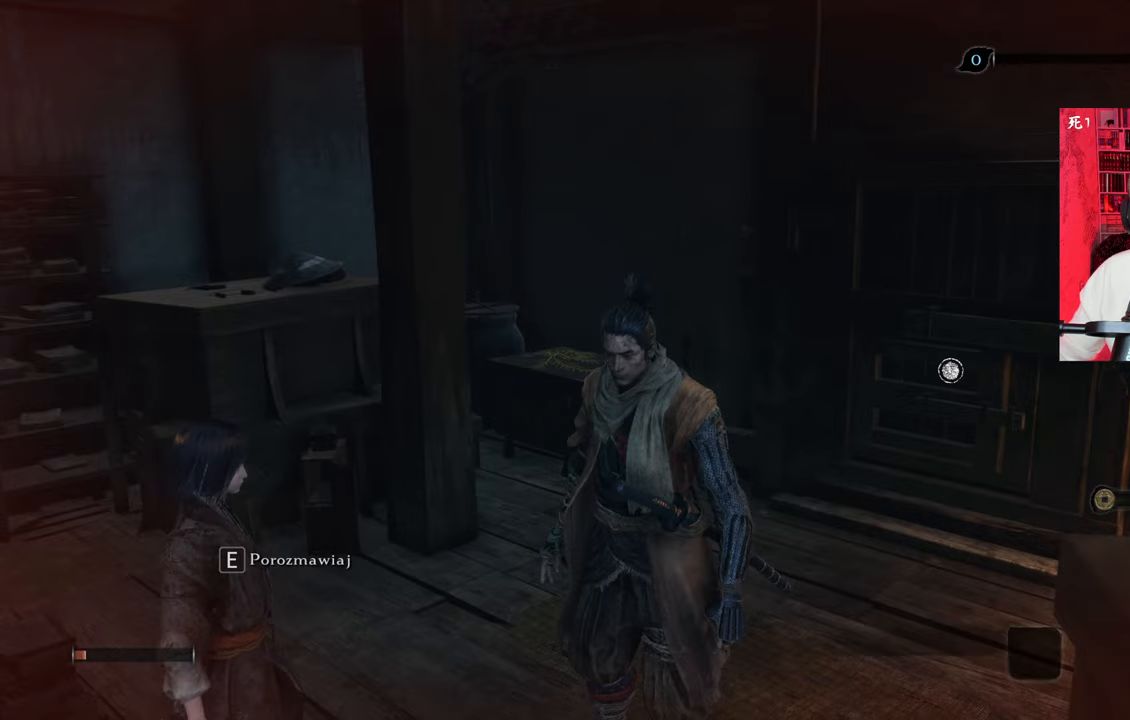
{"keys": [], "mouse": [], "events": [[200, "x", "down"], [233, "x", "up"]]}
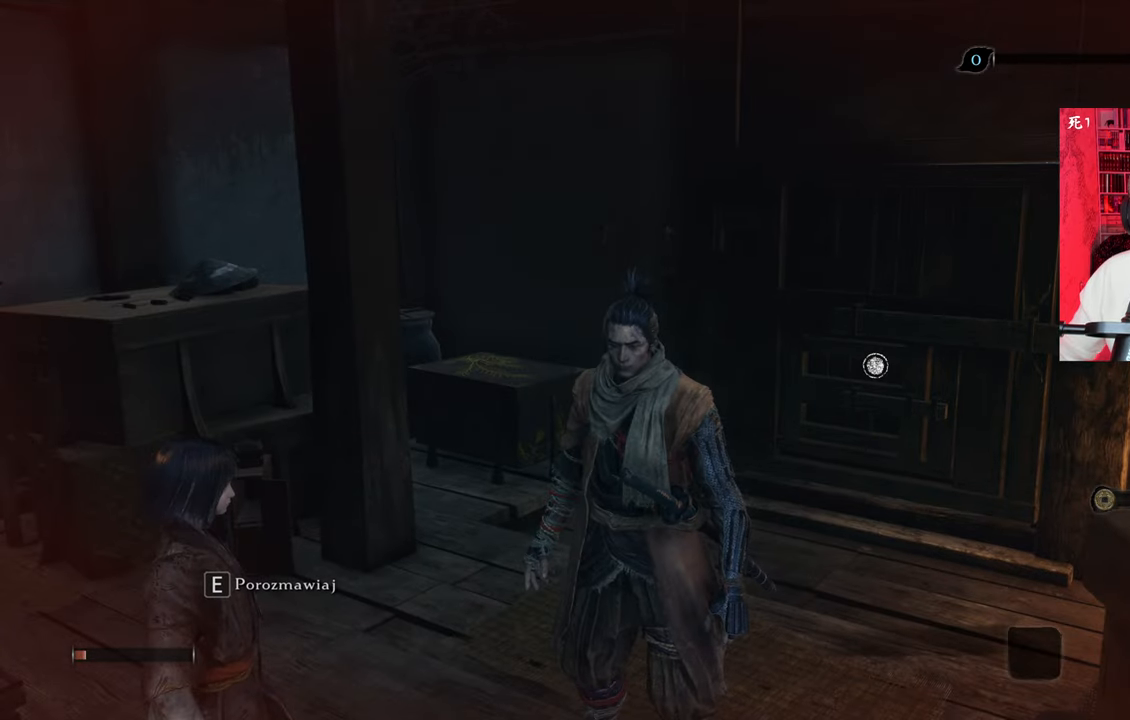
{"keys": ["x"], "mouse": [], "events": [[167, "x", "down"], [267, "x", "up"], [350, "x", "down"], [450, "x", "up"], [500, "x", "down"]]}
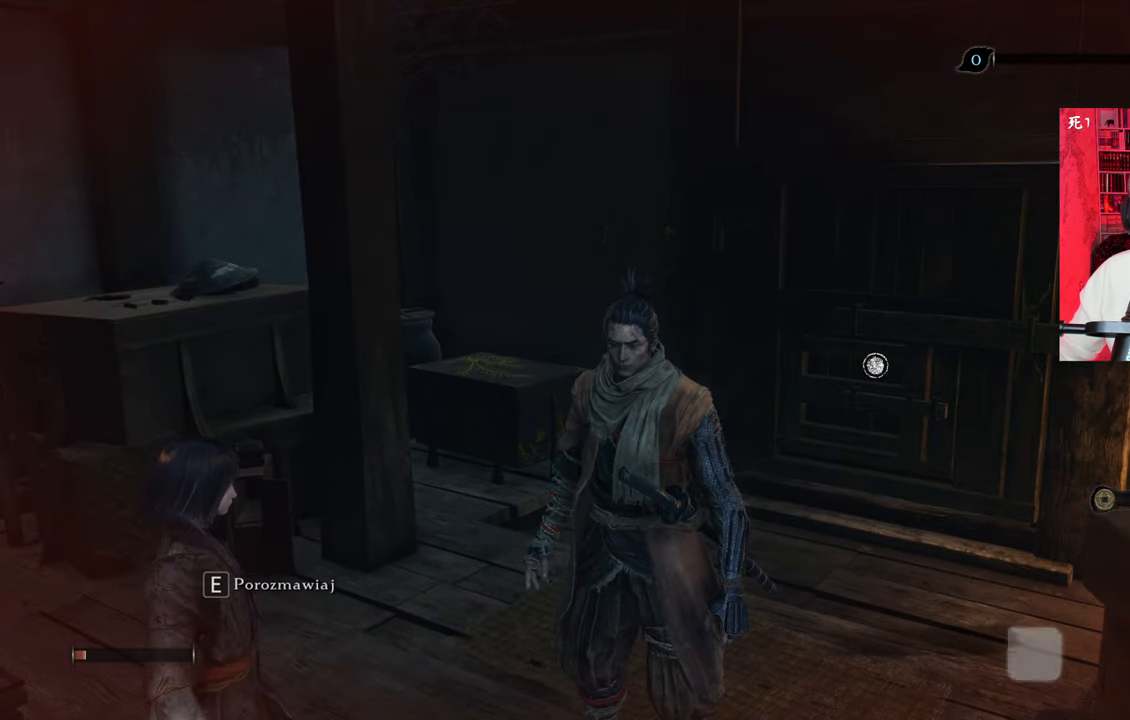
{"keys": [], "mouse": [], "events": [[83, "x", "up"], [133, "x", "down"], [317, "x", "up"], [367, "x", "down"], [467, "x", "up"]]}
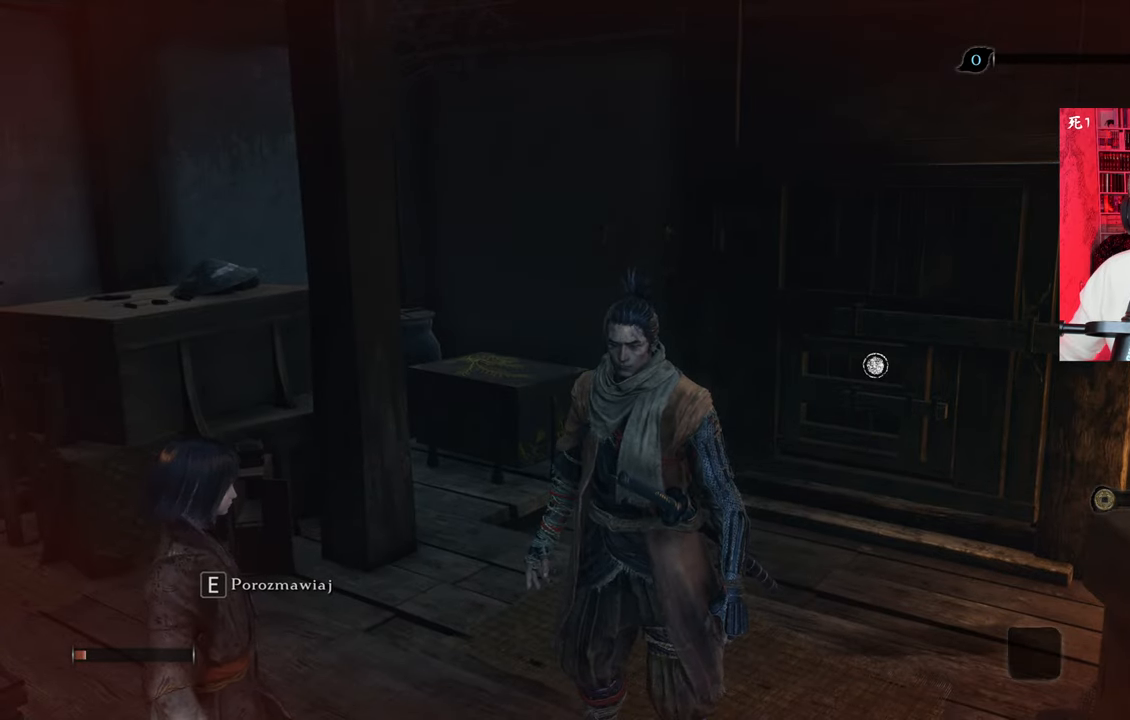
{"keys": [], "mouse": [], "events": [[17, "x", "down"], [100, "x", "up"], [150, "x", "down"], [250, "x", "up"]]}
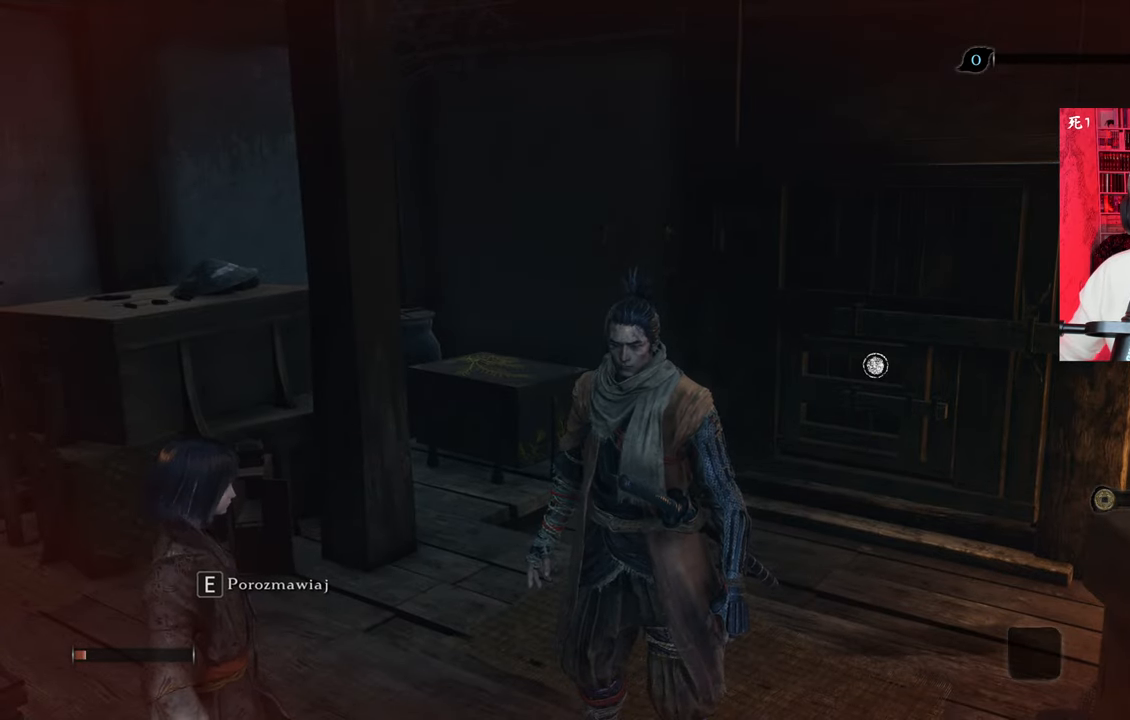
{"keys": [], "mouse": [], "events": []}
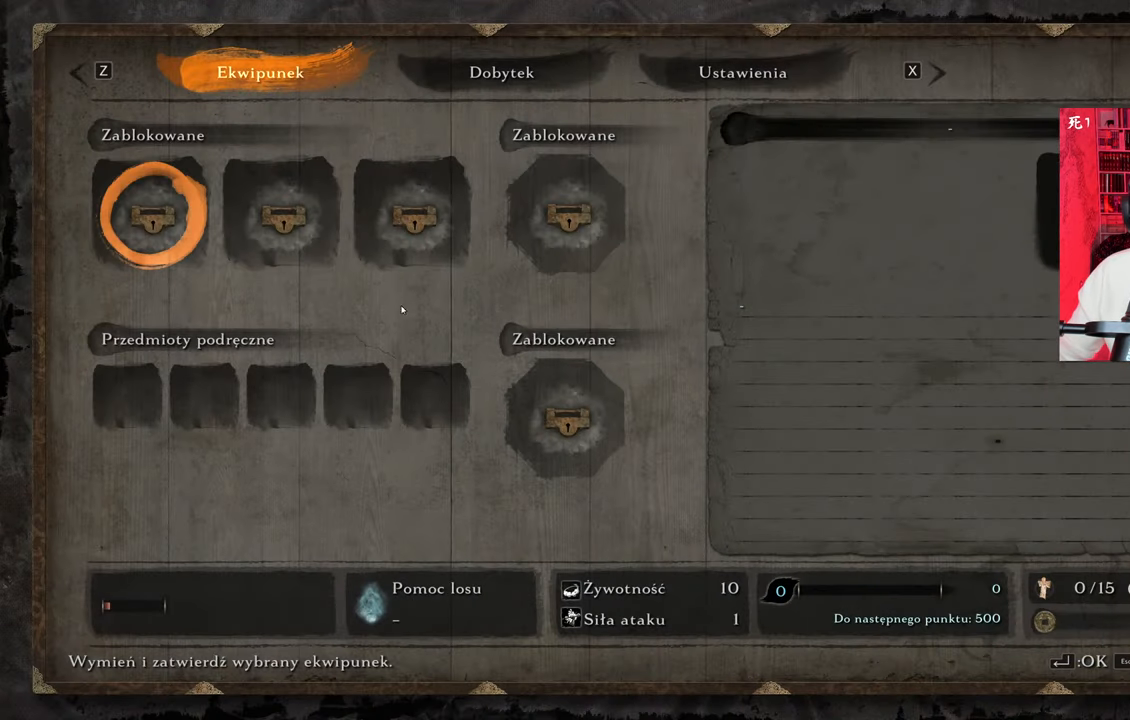
{"keys": [], "mouse": [], "events": []}
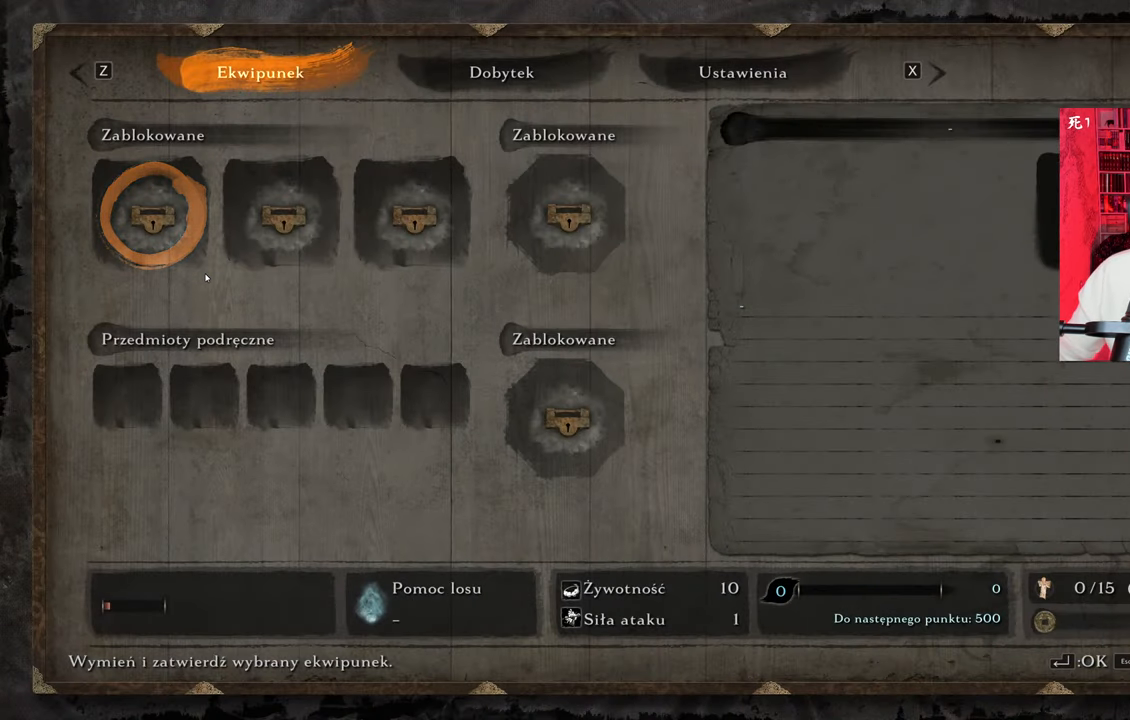
{"keys": [], "mouse": [], "events": []}
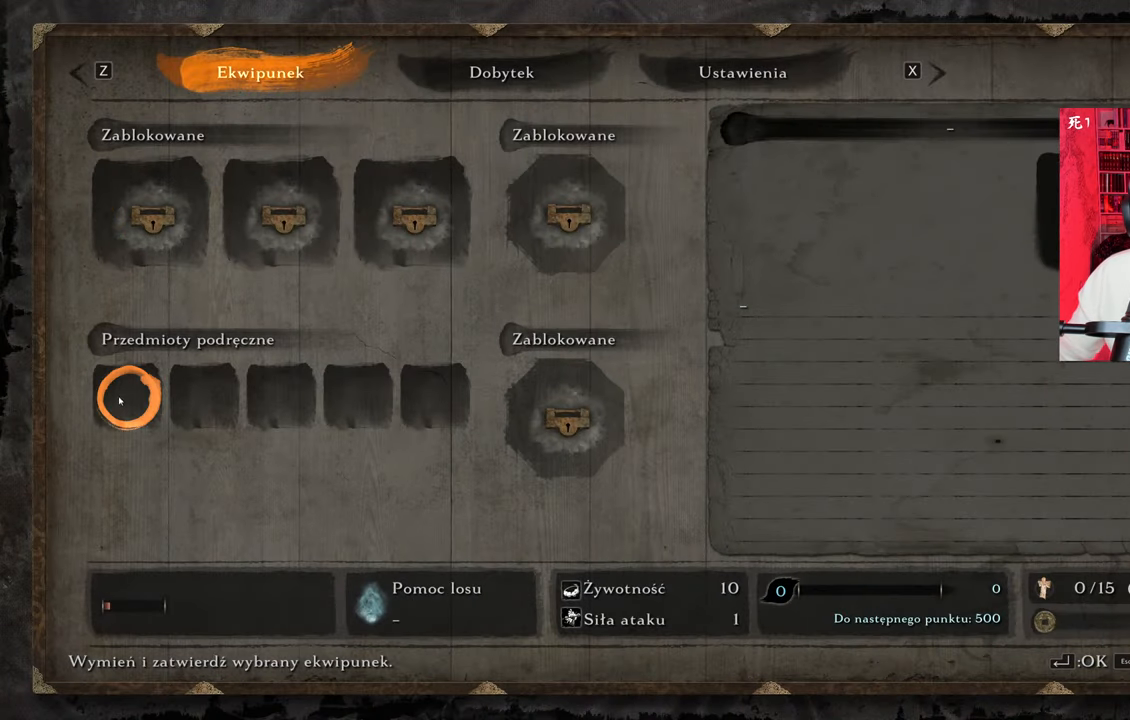
{"keys": [], "mouse": [], "events": []}
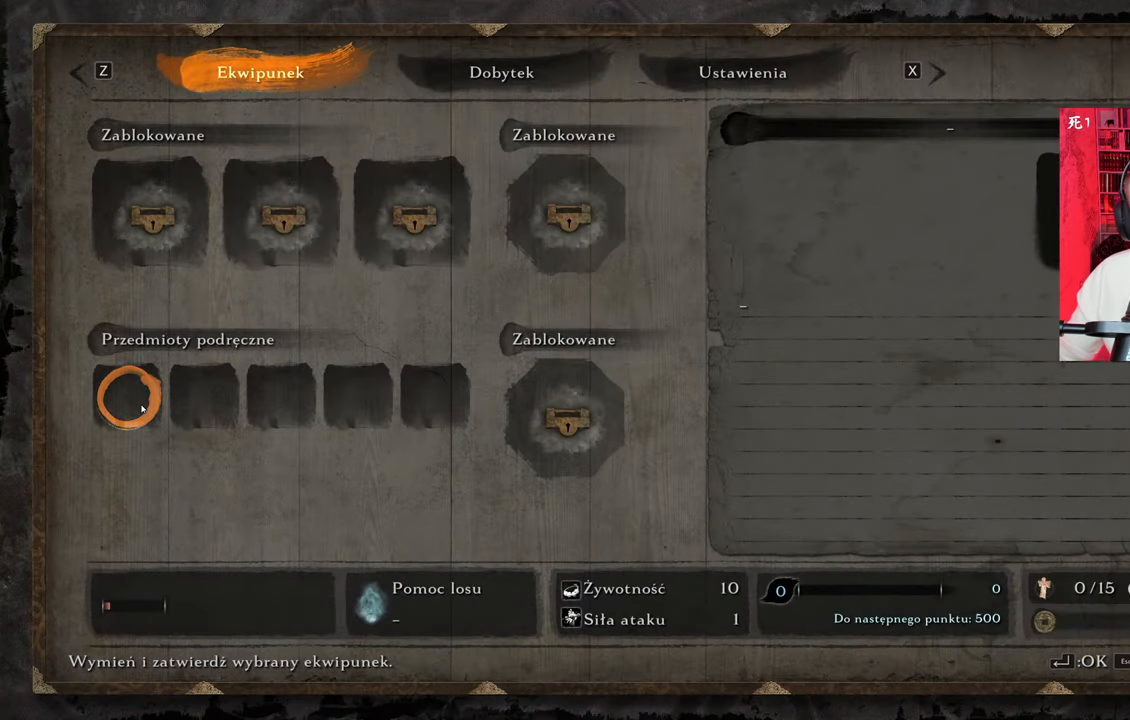
{"keys": [], "mouse": [], "events": [[17, "mouse_left", "down"], [117, "mouse_left", "up"]]}
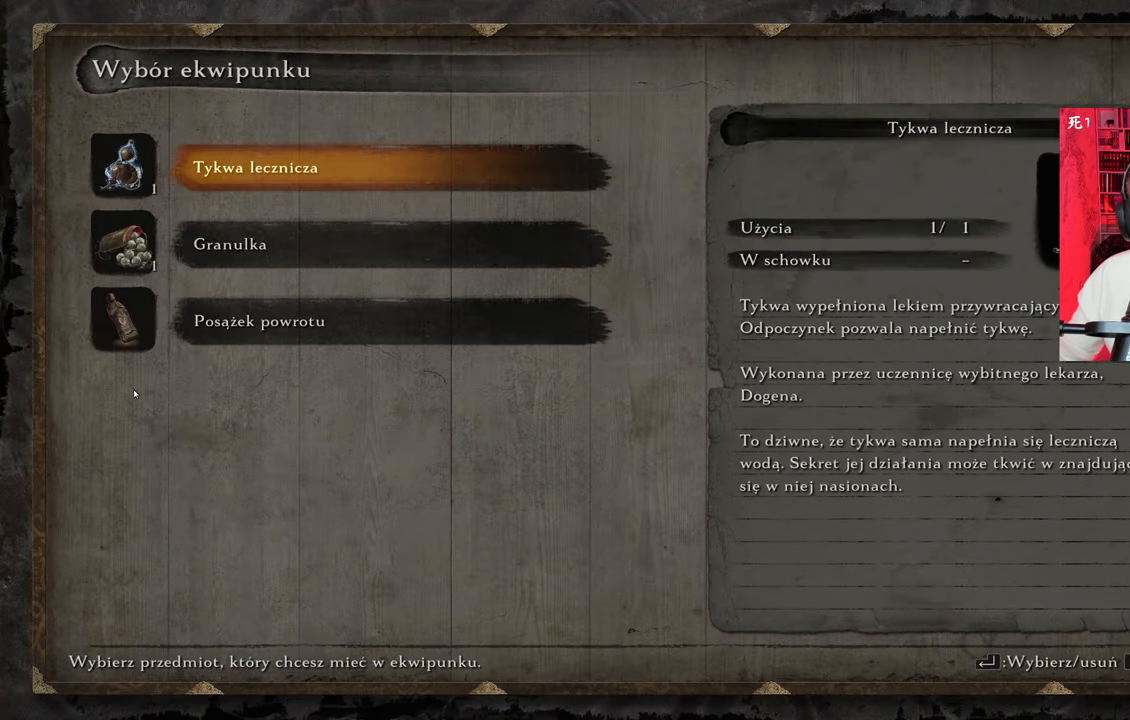
{"keys": [], "mouse": [], "events": []}
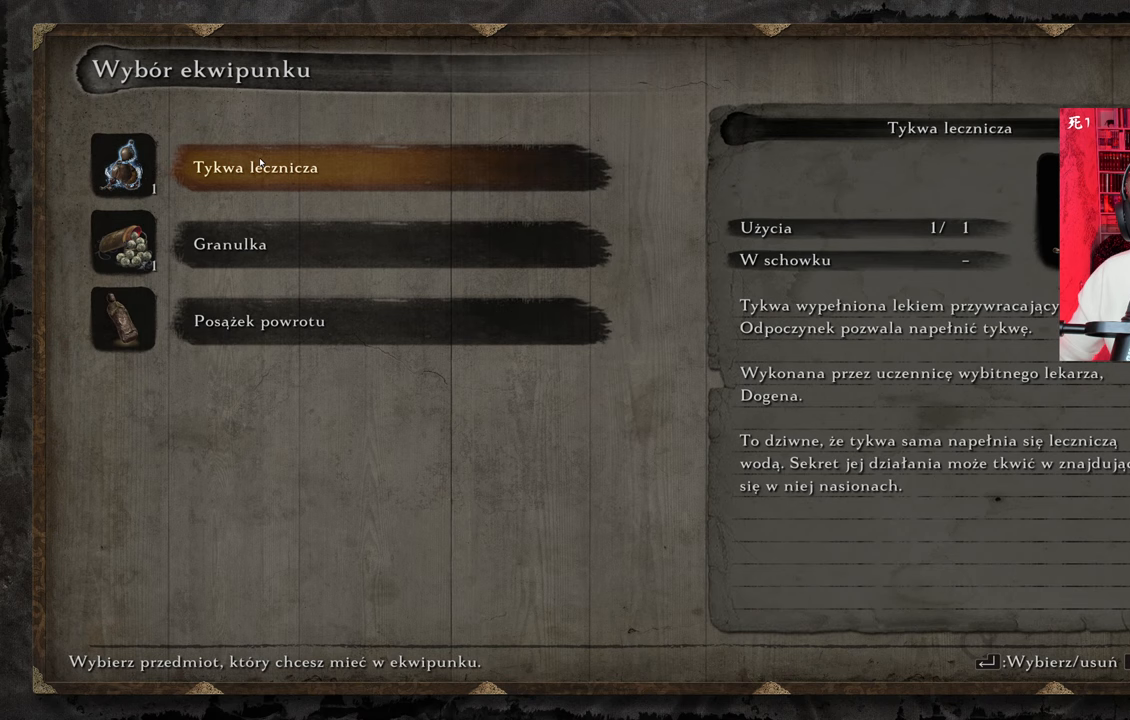
{"keys": [], "mouse": [], "events": [[283, "mouse_left", "down"], [383, "mouse_left", "up"]]}
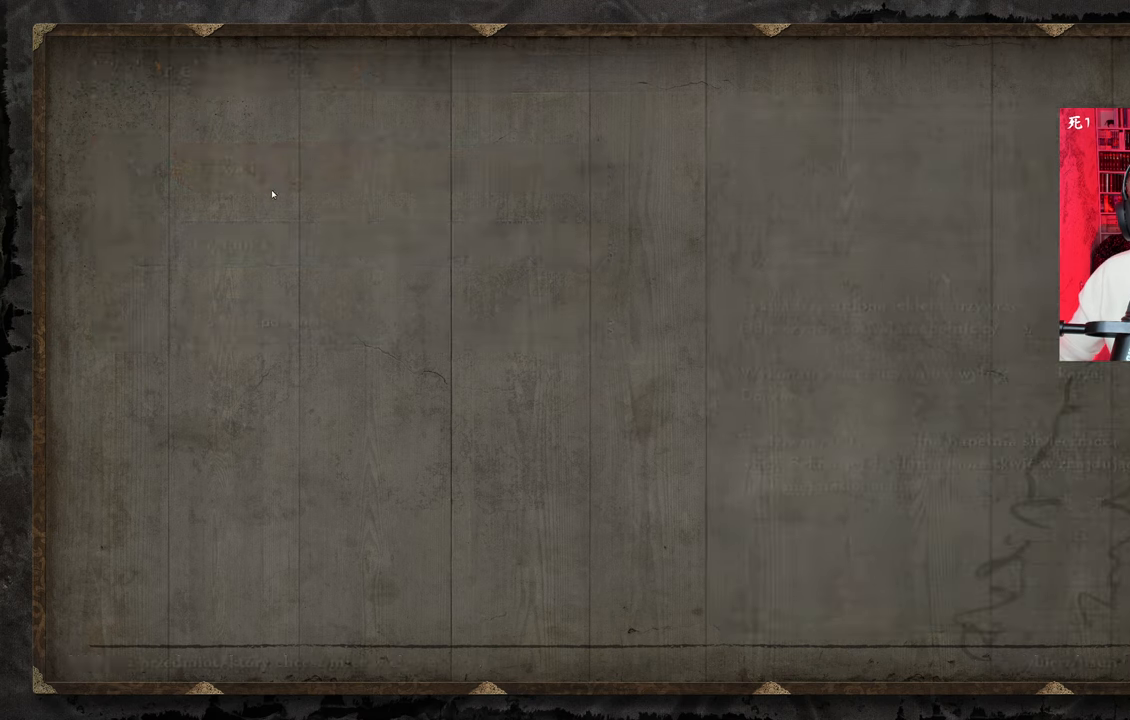
{"keys": [], "mouse": [], "events": []}
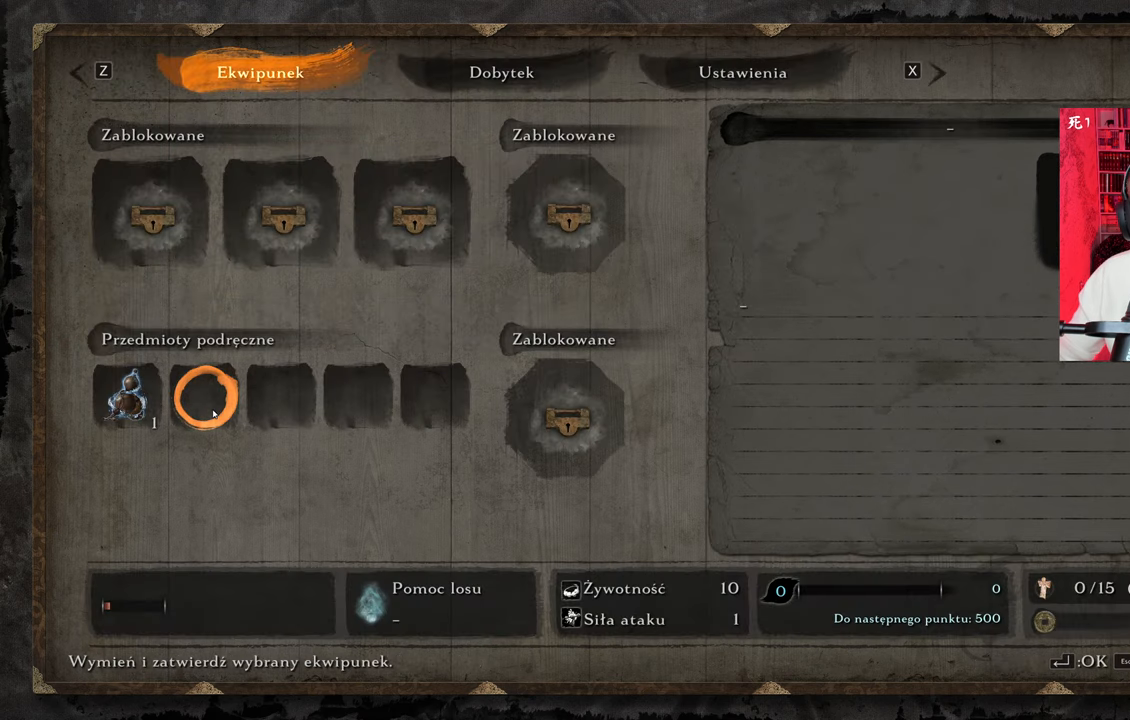
{"keys": [], "mouse": [], "events": [[133, "mouse_left", "down"], [233, "mouse_left", "up"]]}
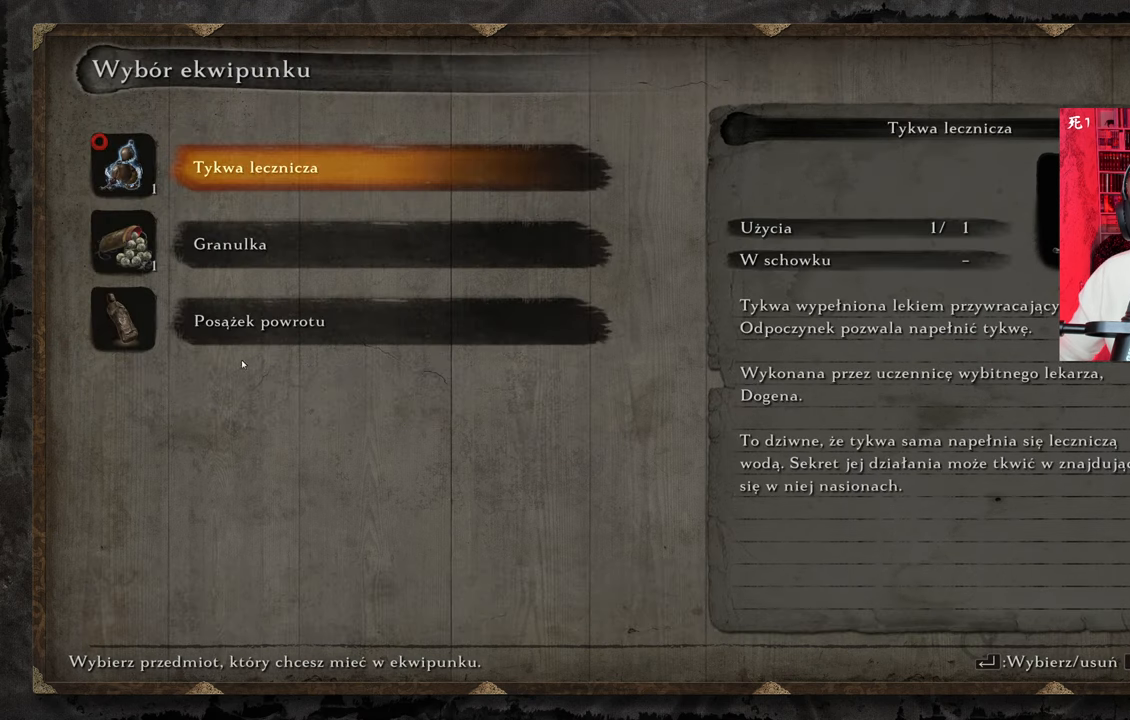
{"keys": [], "mouse": [], "events": []}
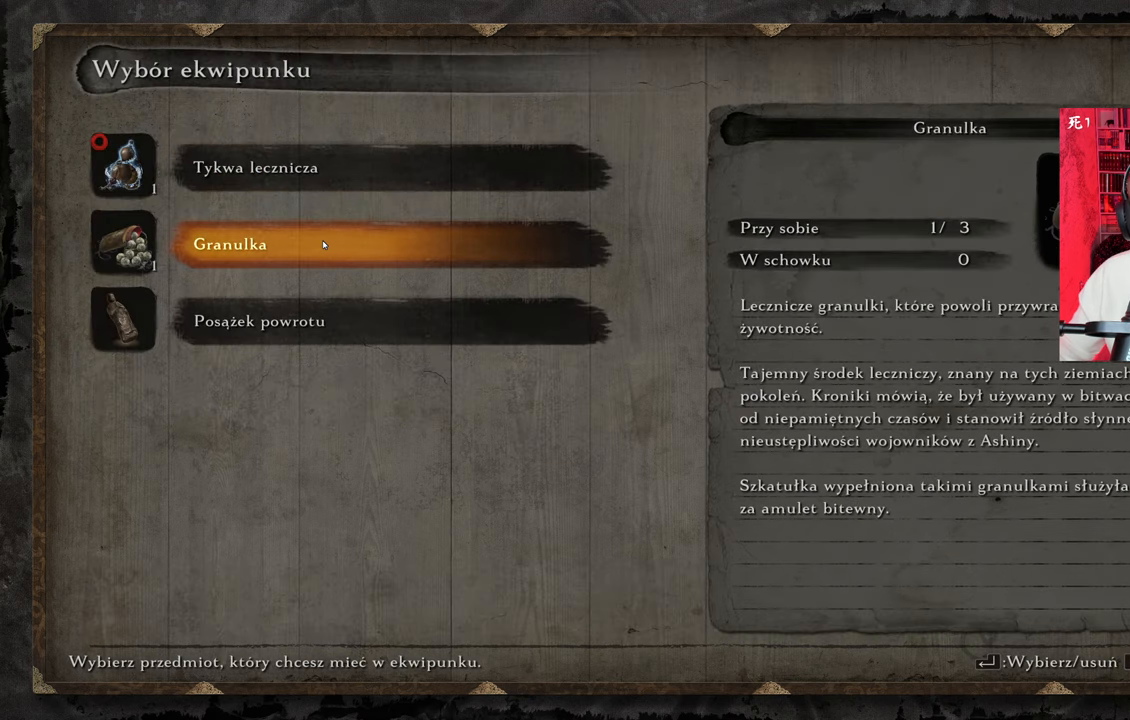
{"keys": [], "mouse": [], "events": [[267, "mouse_left", "down"], [300, "mouse_left", "up"]]}
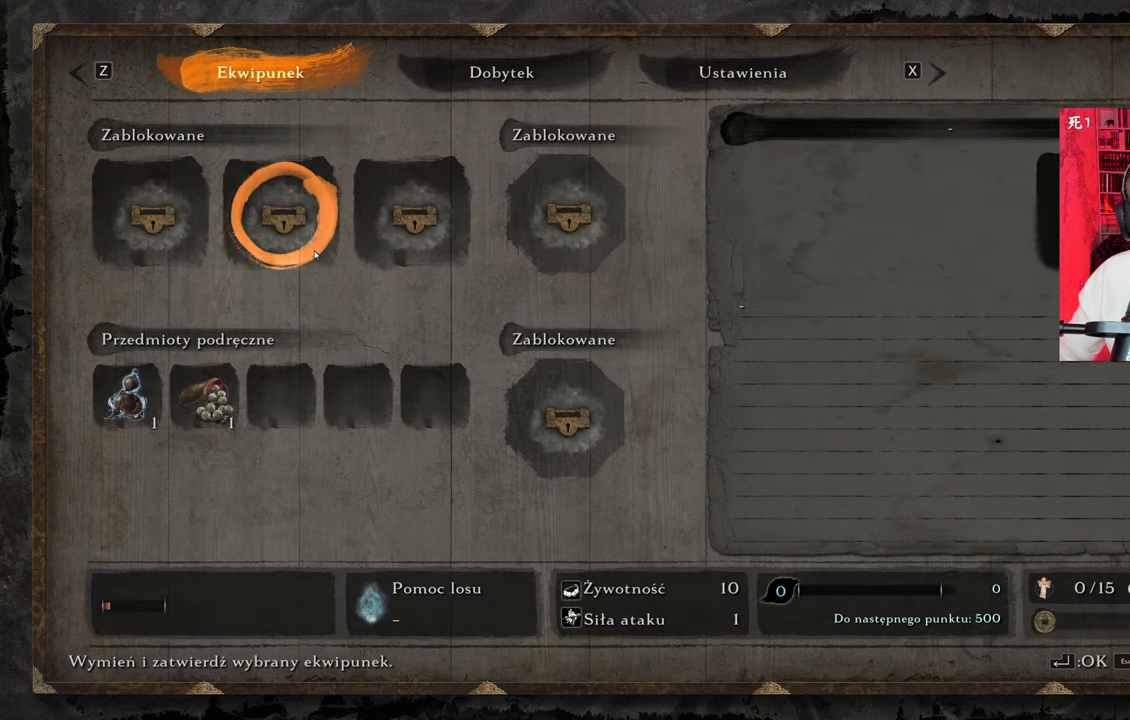
{"keys": [], "mouse": [], "events": []}
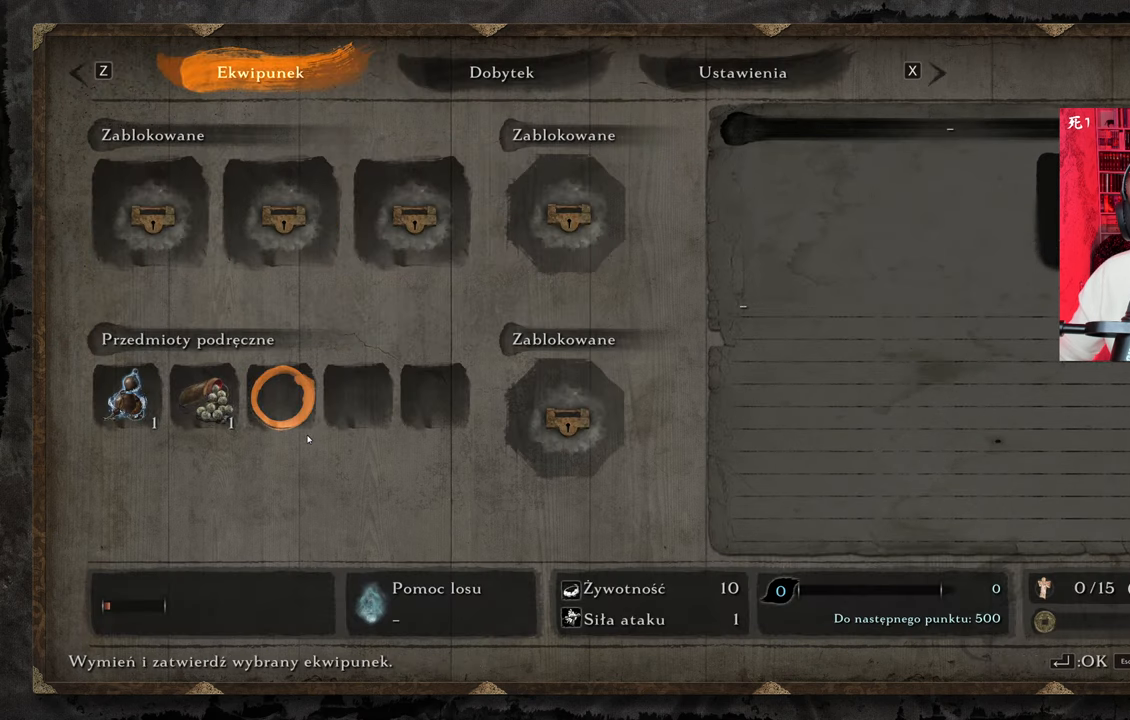
{"keys": [], "mouse": [], "events": [[283, "mouse_left", "down"], [383, "mouse_left", "up"]]}